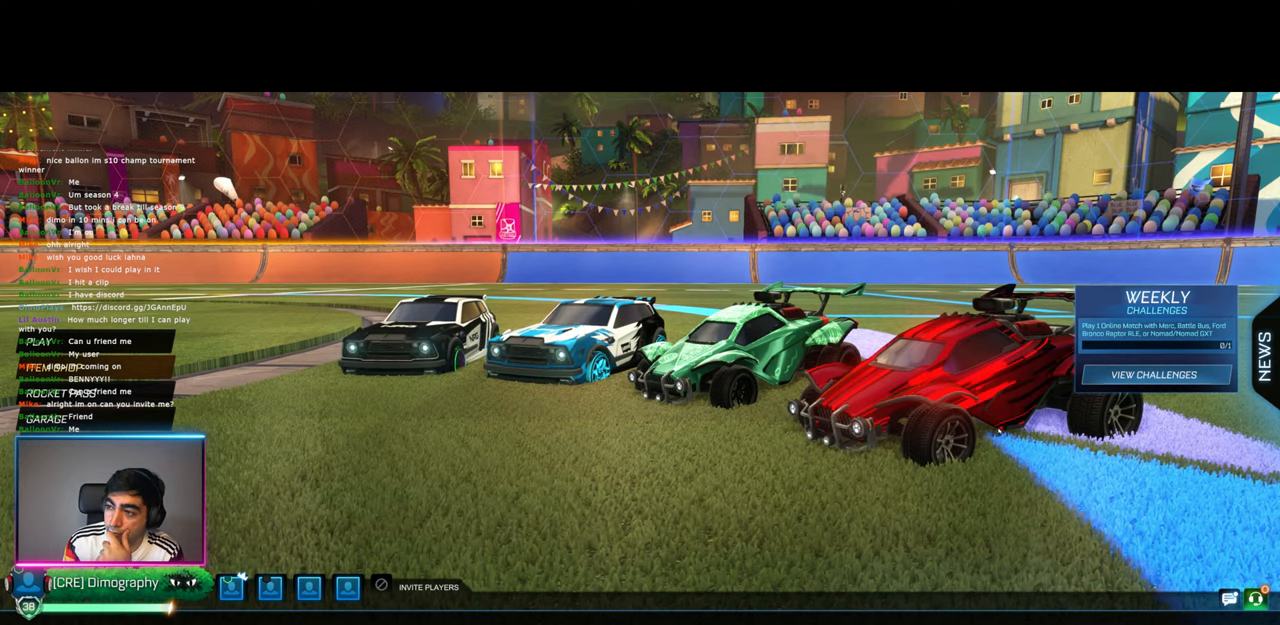
Gameplay with keyboard and mouse; each line is a JSON object with the keys and mouse buttons held at the frame after it. "events" lists presses ("down") and releases ("up") of "a", "ctrl", "d", "e", "q", "s", "shift", "space", "w", "mouse_left", "mouse_wheel", "mouse_right", "mouse_mb4" and "mouse_mb5" between this image and that frame as [ms after this image, input, new state], when the widget could be followed in between. "mouse_left", "mouse_wheel", "mouse_right", "mouse_mb4", "mouse_mb5" = the "left", "wheel", "right", "mb4", "mb5" buttons of the "mouse" list. No other keys are recorded. "wheel" means that the mouse wheel is clicked or scrolled. Mouse movement is not recorded.
{"keys": [], "mouse": [], "events": [[84, "mouse_left", "down"], [234, "mouse_left", "up"]]}
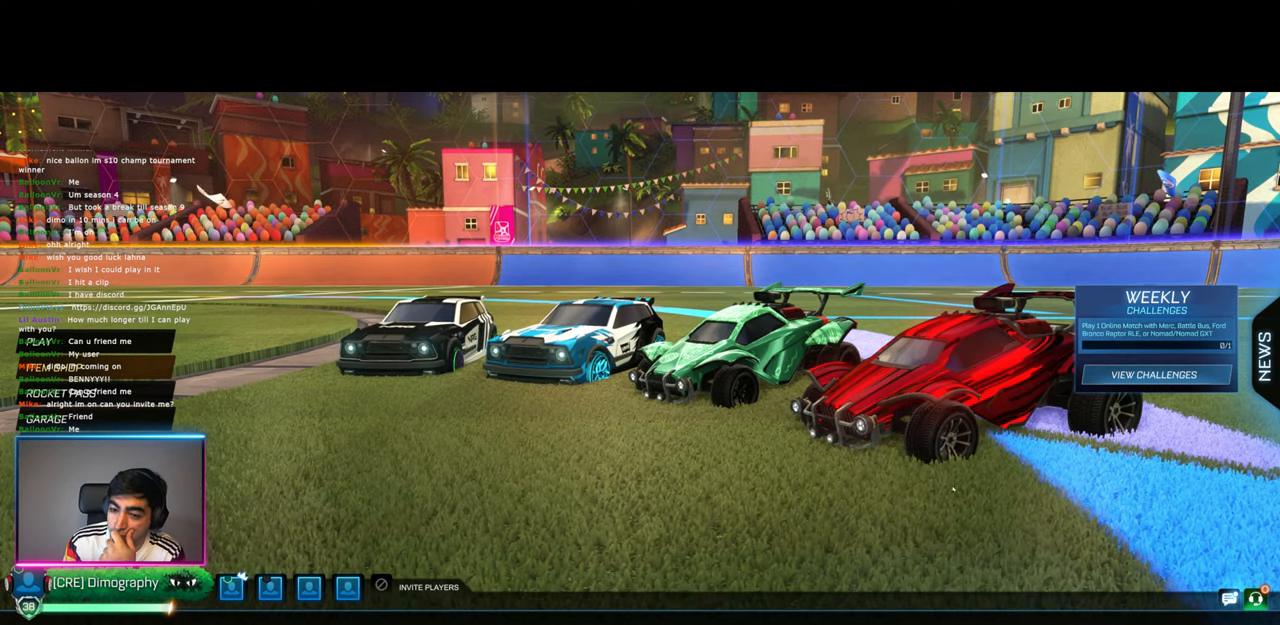
{"keys": [], "mouse": [], "events": []}
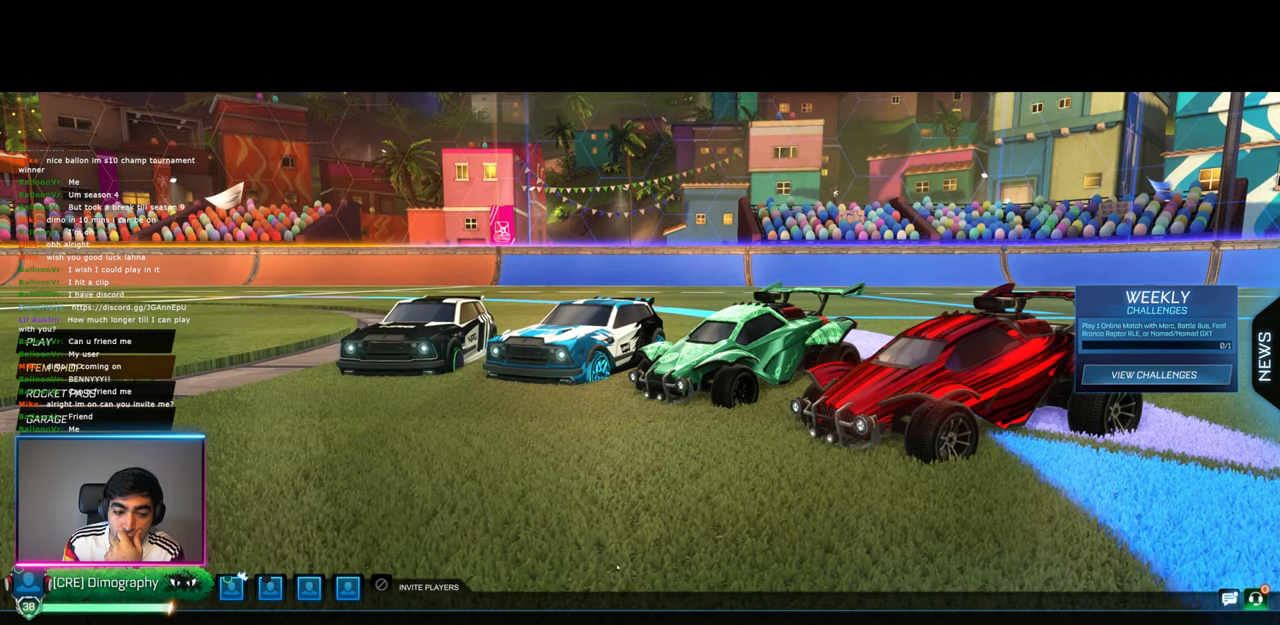
{"keys": [], "mouse": [], "events": []}
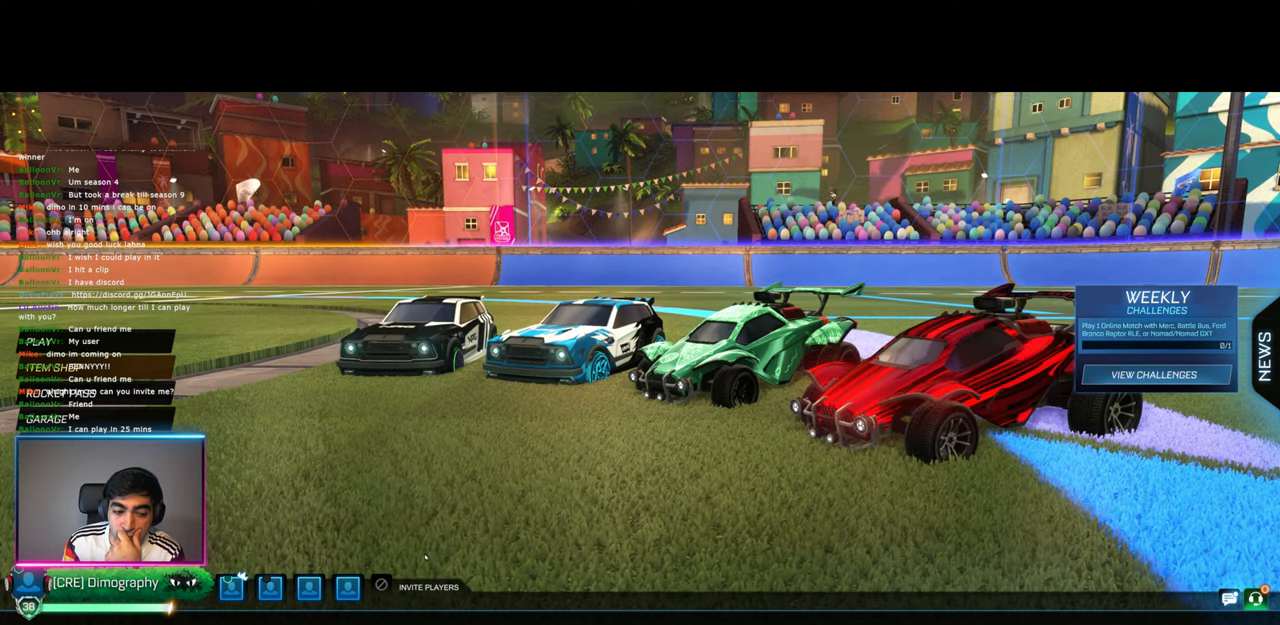
{"keys": [], "mouse": ["left"], "events": [[234, "mouse_left", "down"]]}
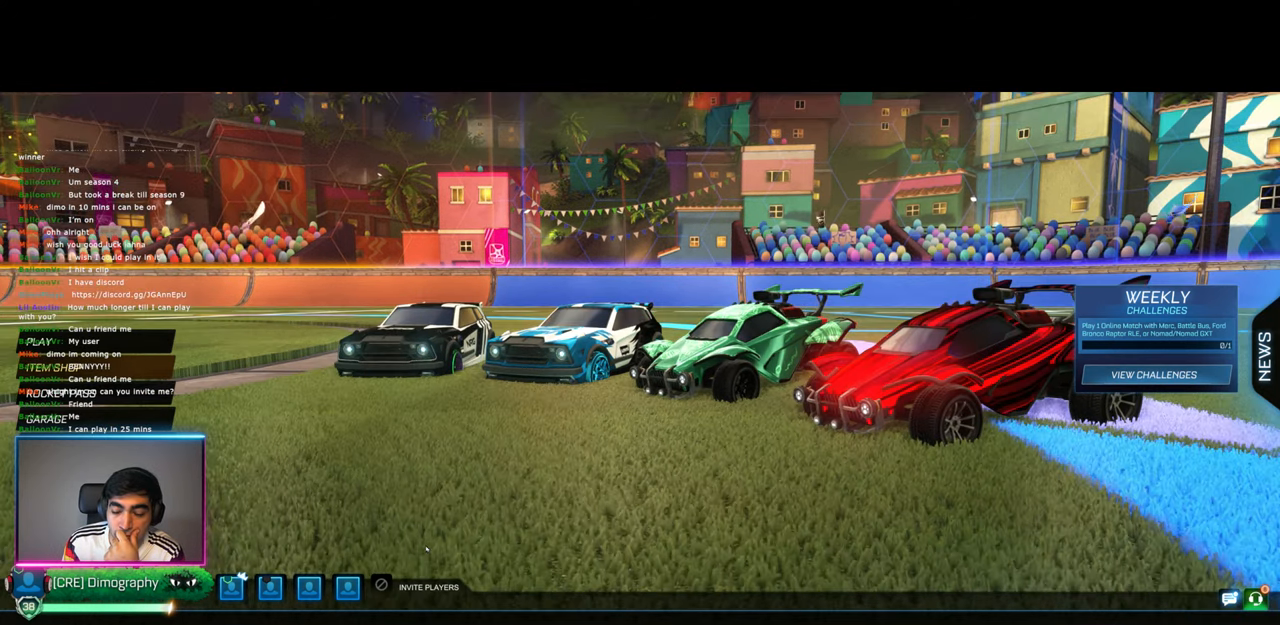
{"keys": [], "mouse": [], "events": [[367, "mouse_left", "up"]]}
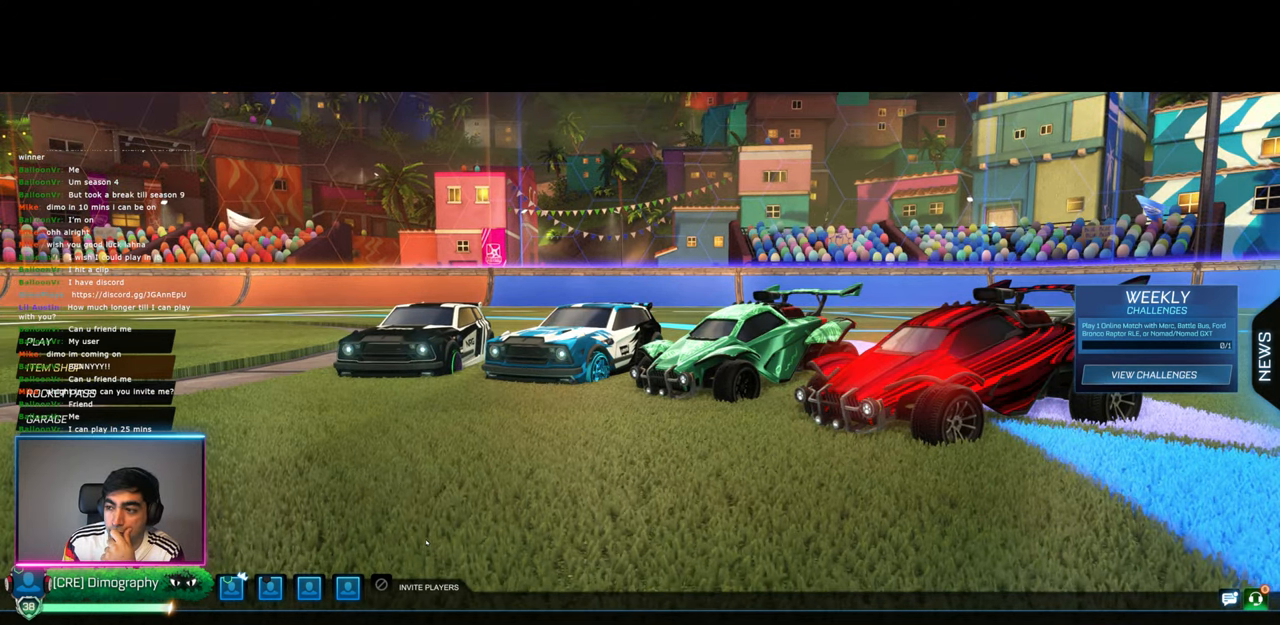
{"keys": [], "mouse": [], "events": []}
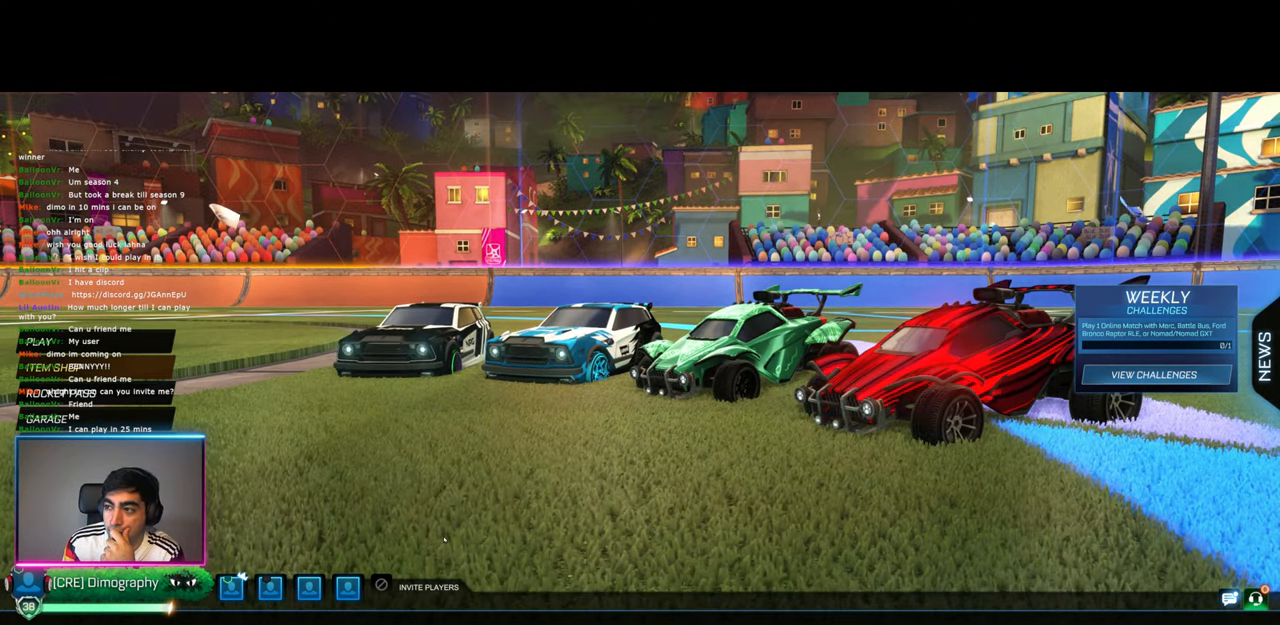
{"keys": [], "mouse": [], "events": []}
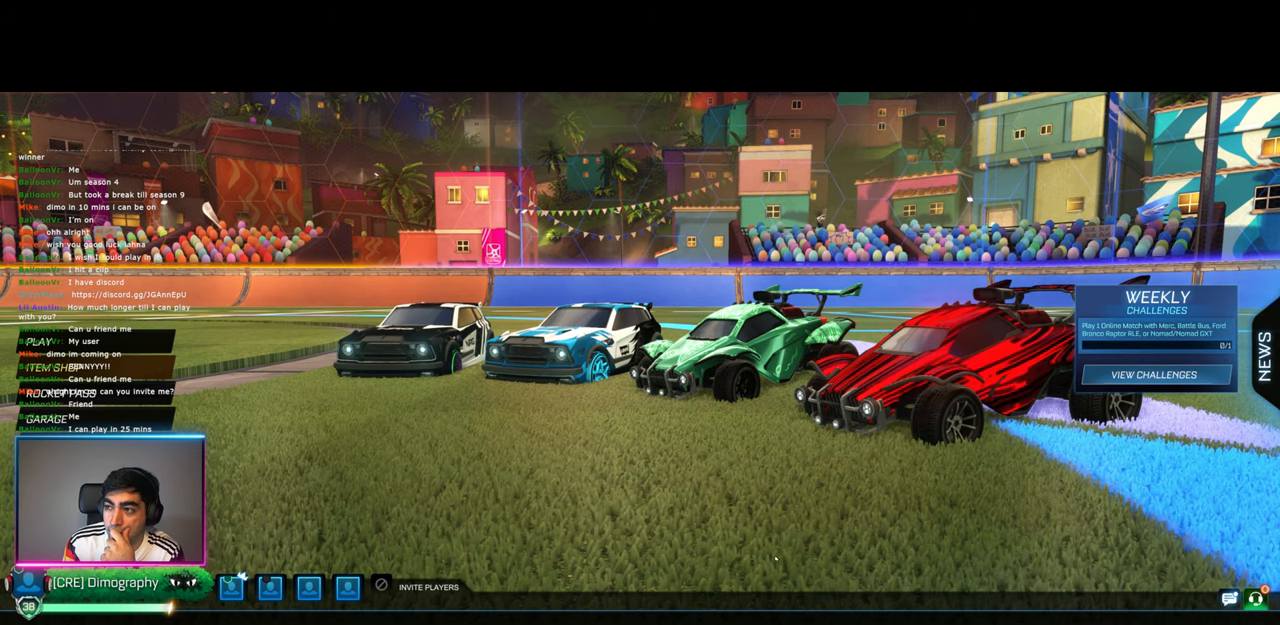
{"keys": [], "mouse": [], "events": []}
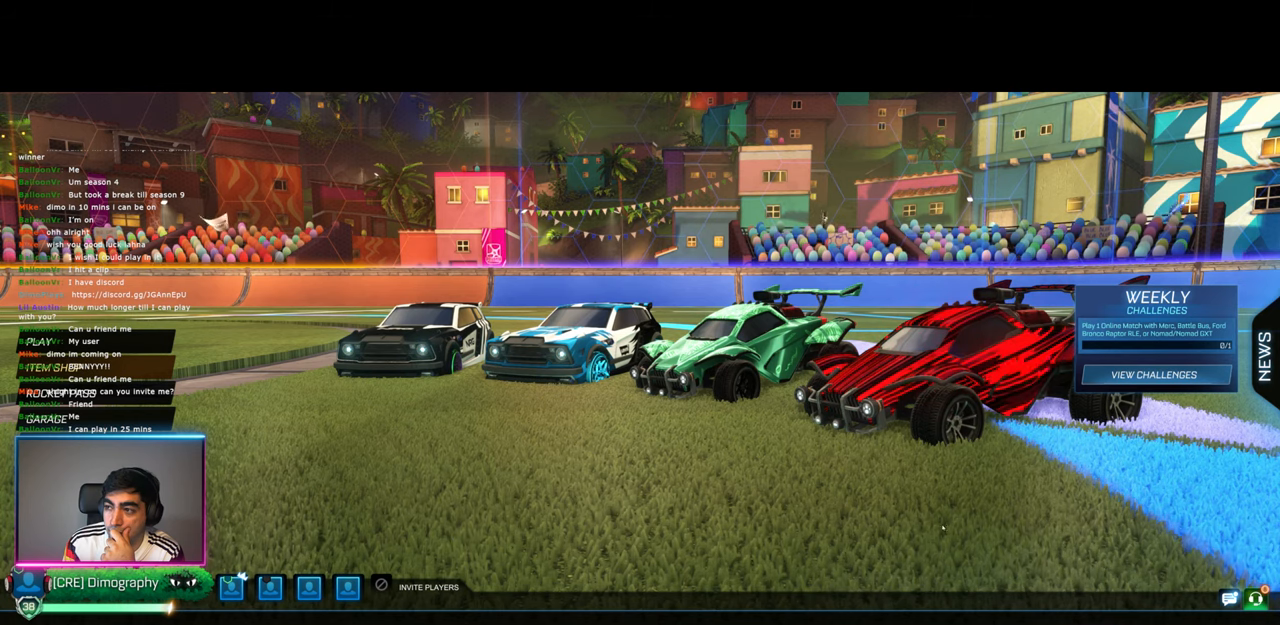
{"keys": [], "mouse": [], "events": []}
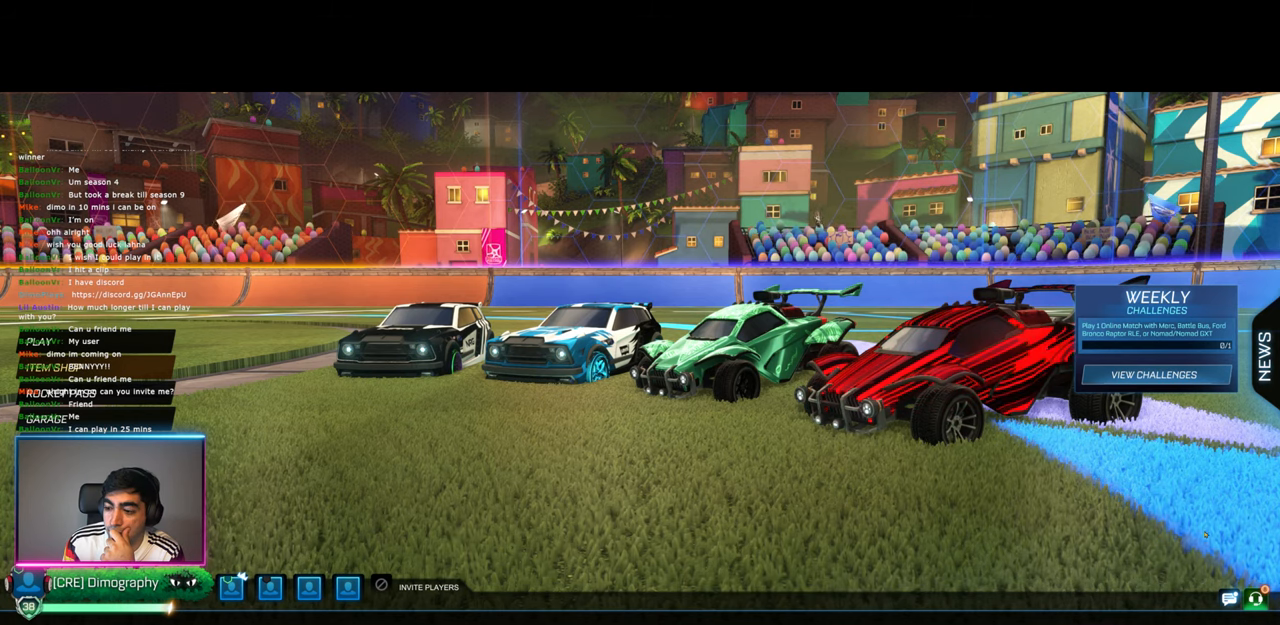
{"keys": [], "mouse": ["left"], "events": [[484, "mouse_left", "down"]]}
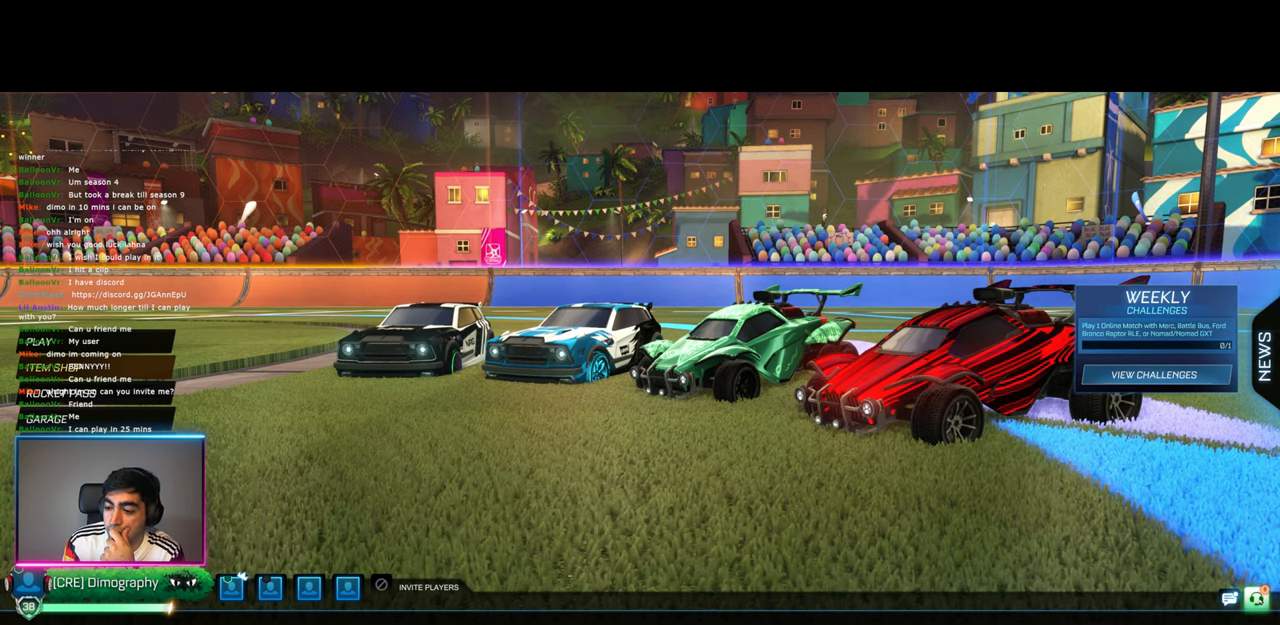
{"keys": [], "mouse": [], "events": [[100, "mouse_left", "up"]]}
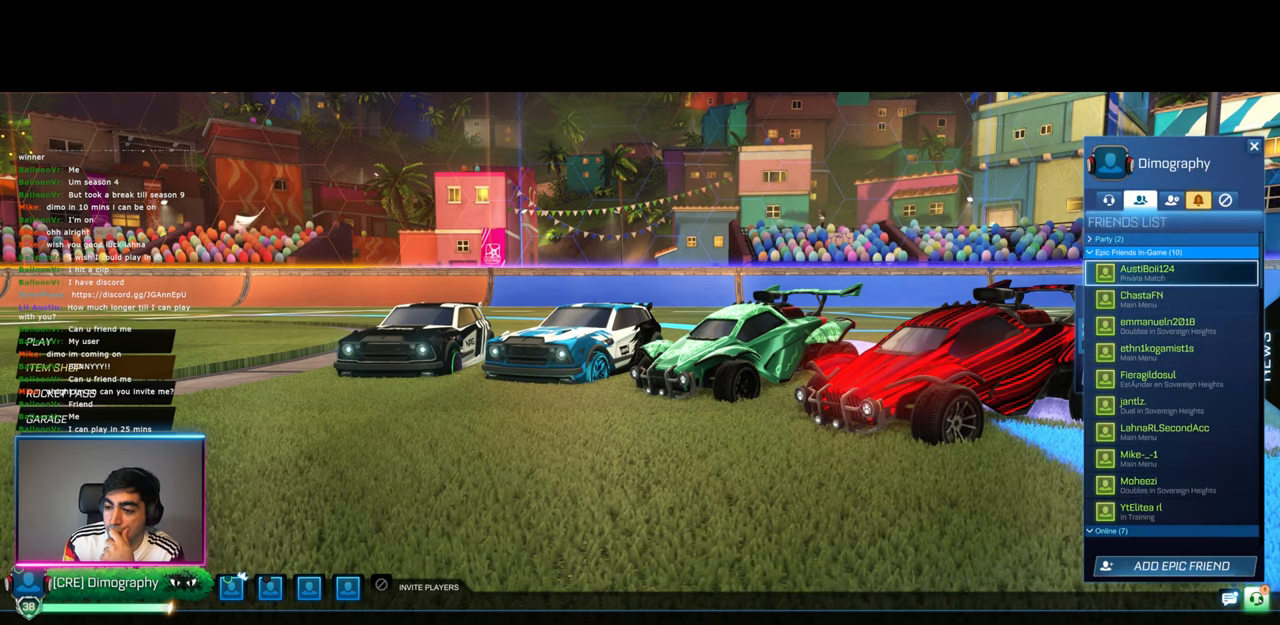
{"keys": [], "mouse": [], "events": []}
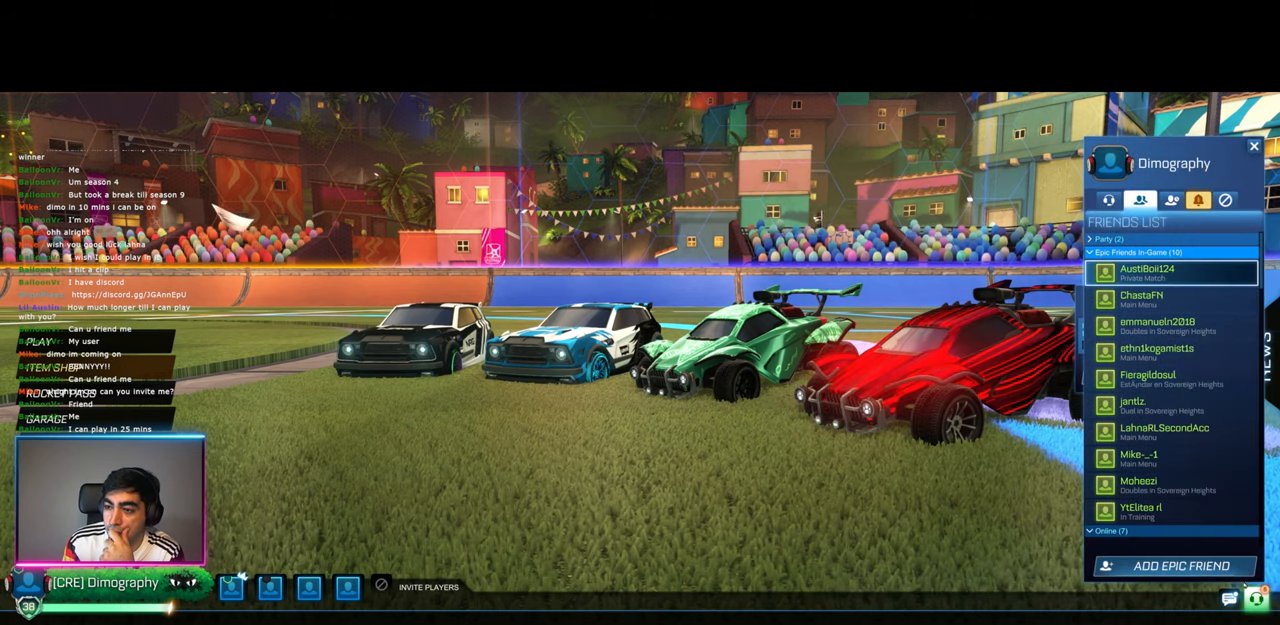
{"keys": [], "mouse": [], "events": []}
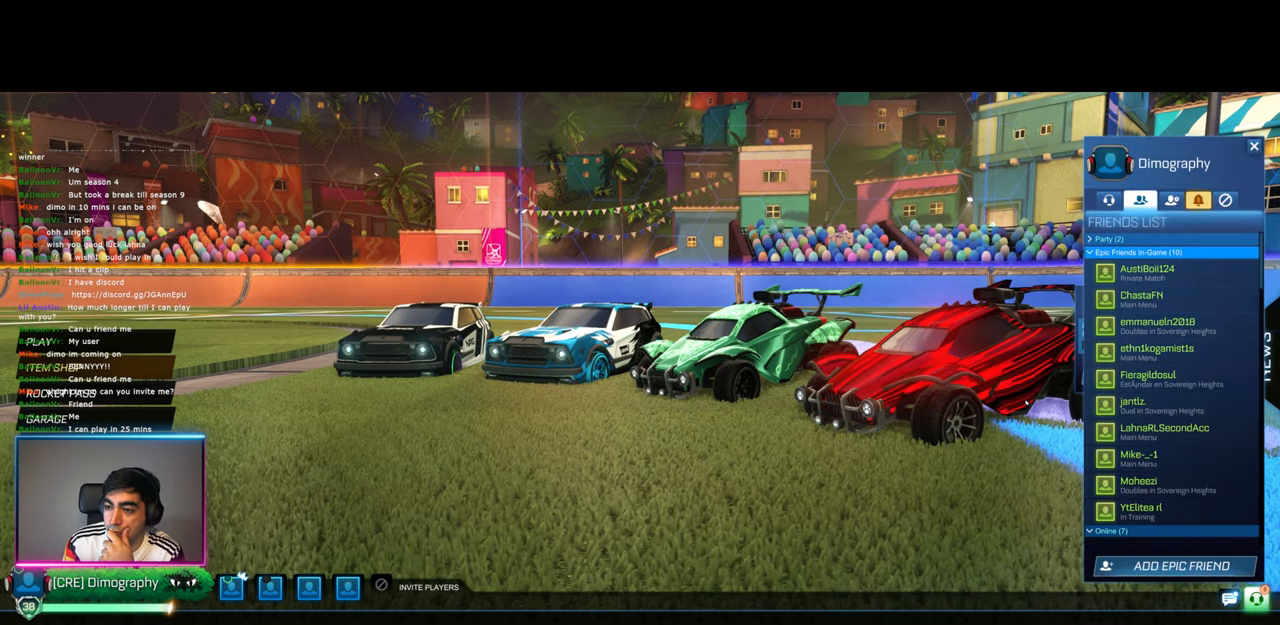
{"keys": [], "mouse": [], "events": []}
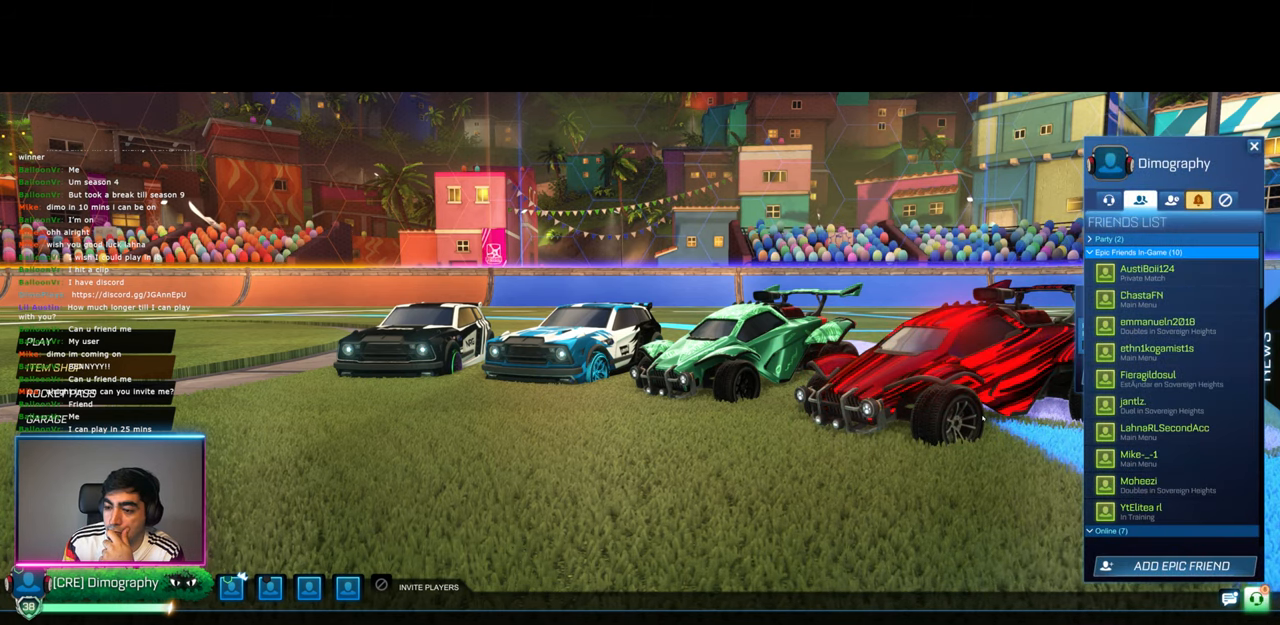
{"keys": [], "mouse": [], "events": []}
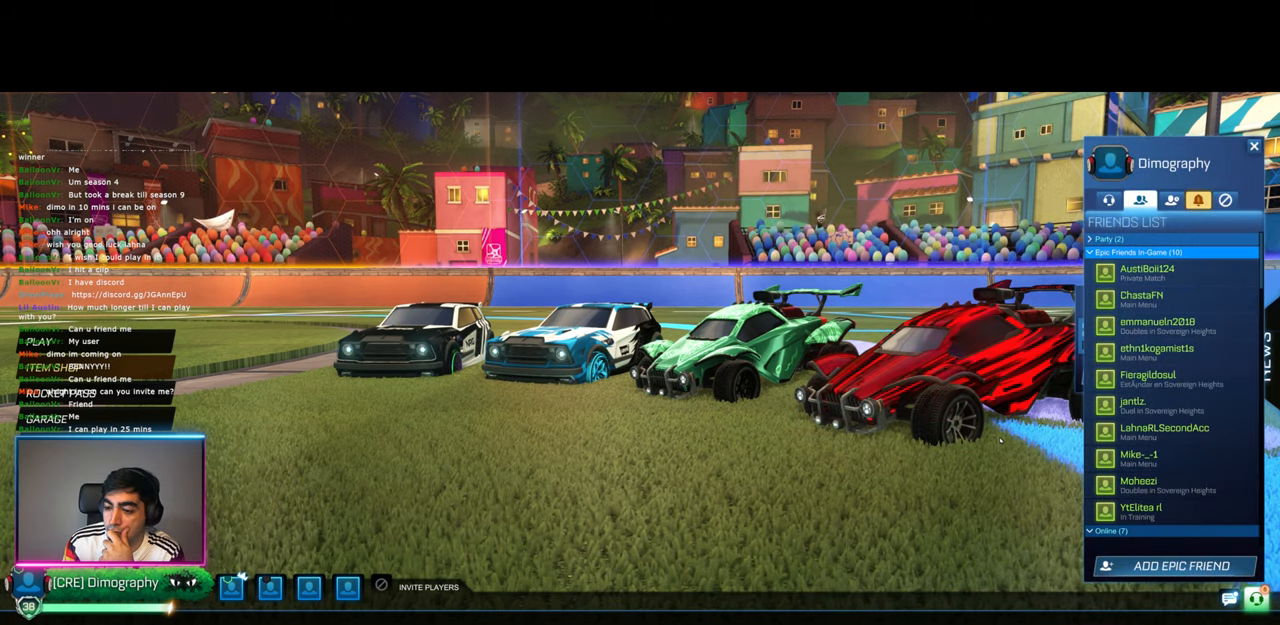
{"keys": [], "mouse": ["left"], "events": [[417, "mouse_left", "down"]]}
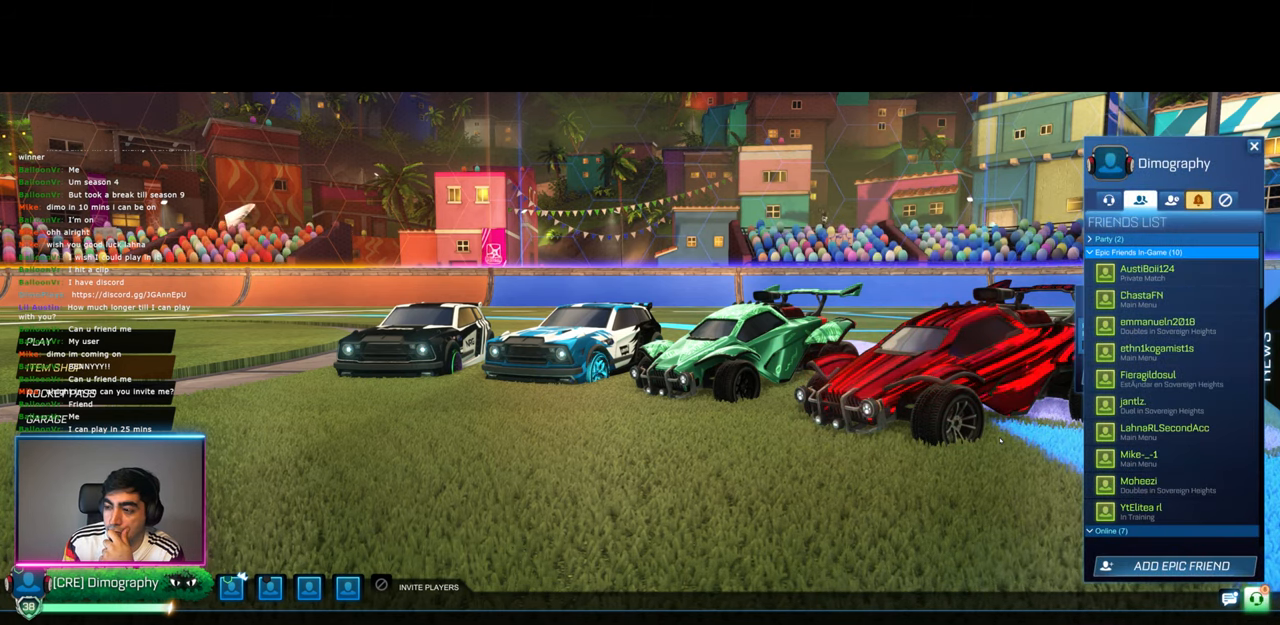
{"keys": [], "mouse": [], "events": [[134, "mouse_left", "up"]]}
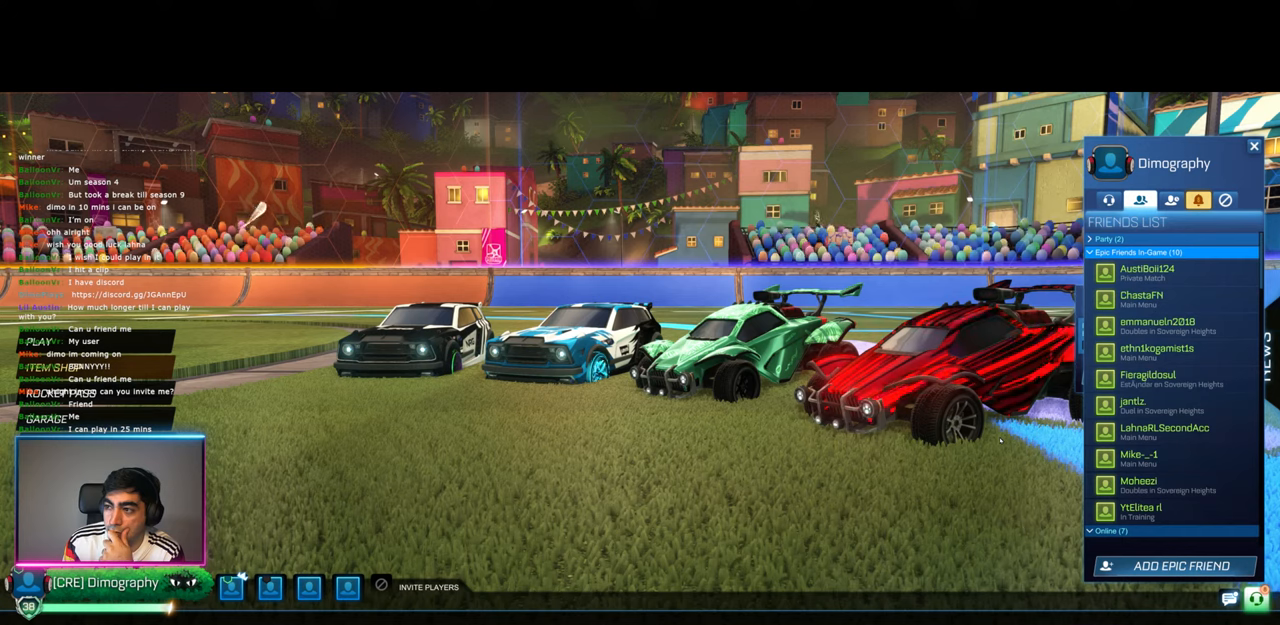
{"keys": [], "mouse": [], "events": []}
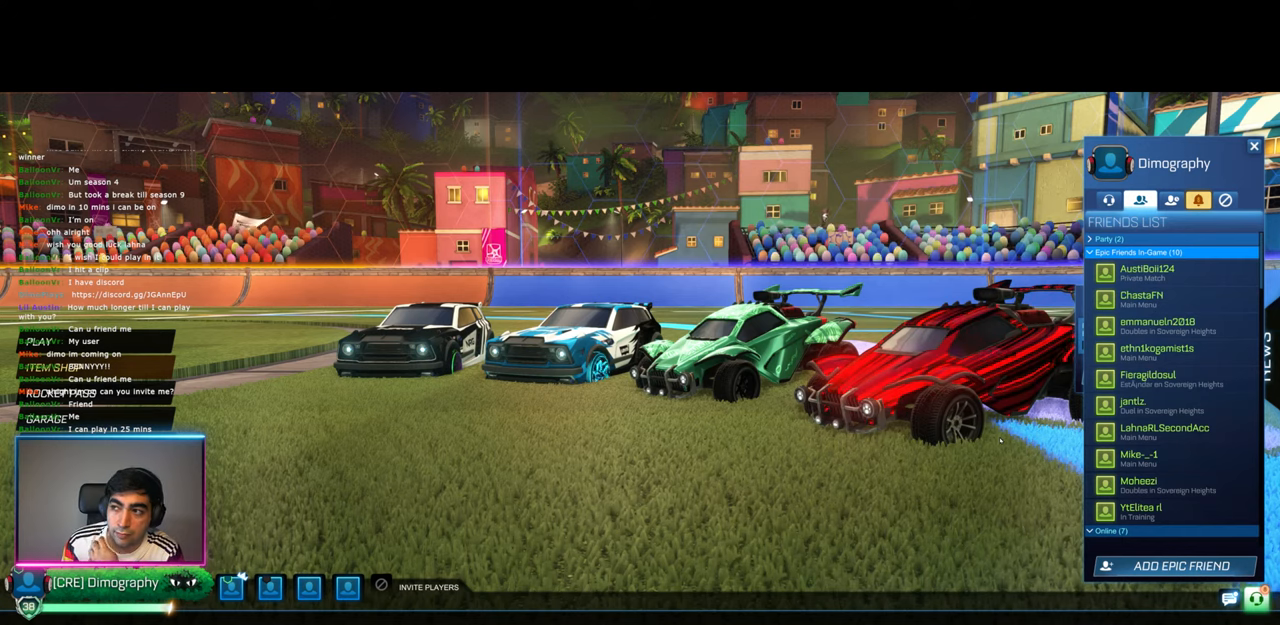
{"keys": [], "mouse": [], "events": []}
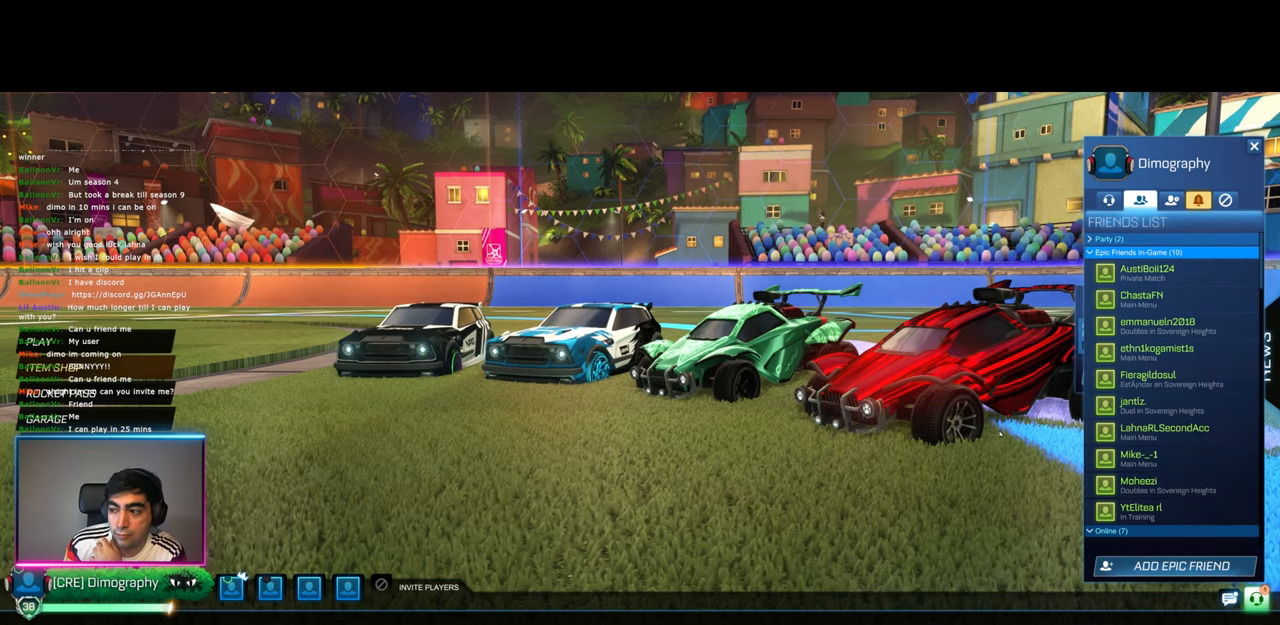
{"keys": [], "mouse": [], "events": []}
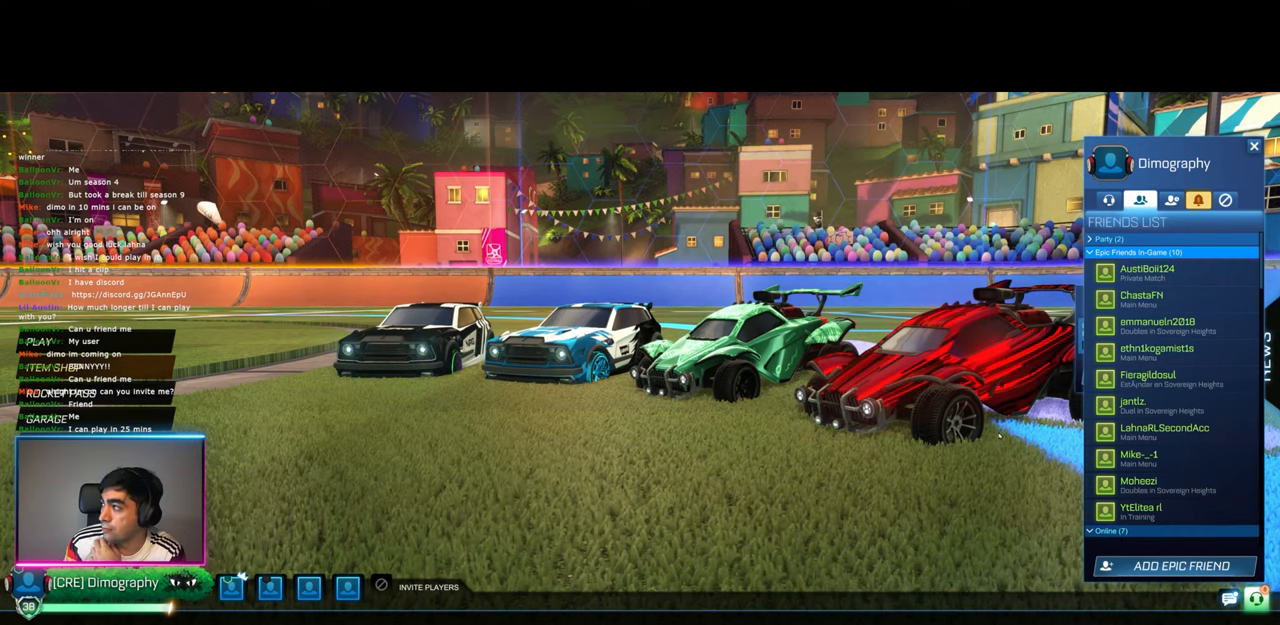
{"keys": [], "mouse": [], "events": []}